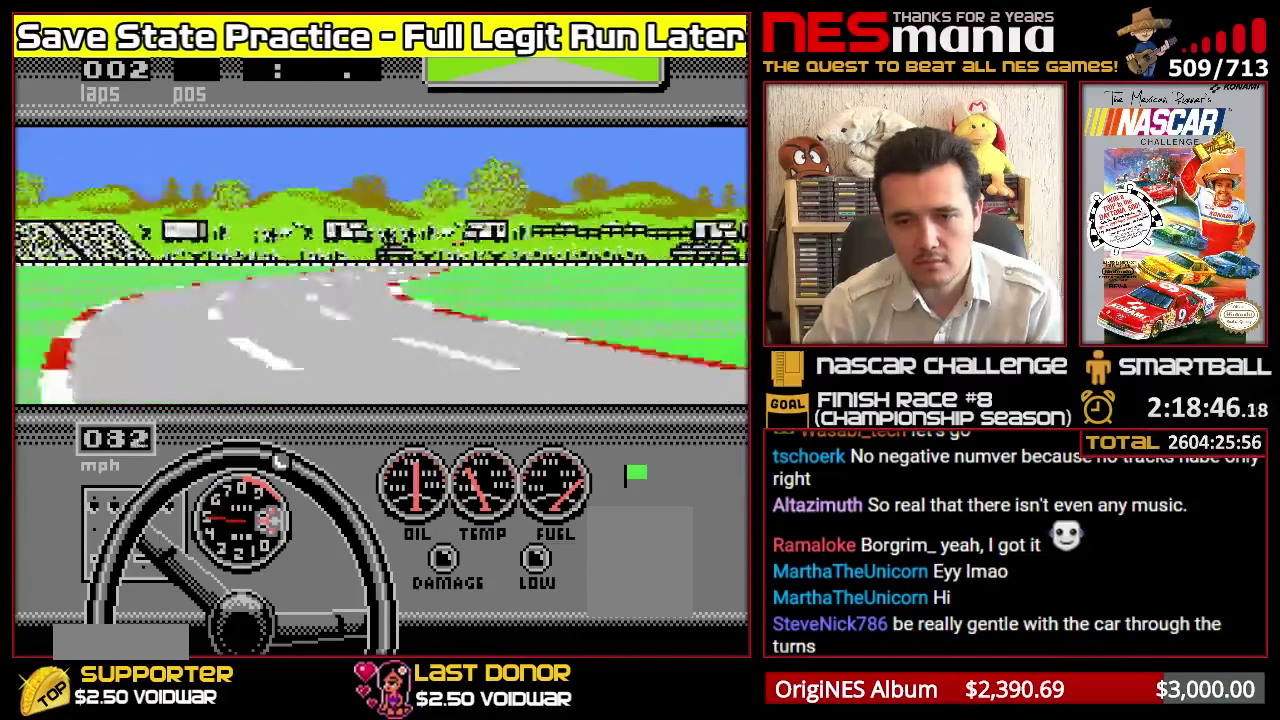
Gameplay with a controller (Nintendo layout); each line is a JSON object with the inputs held at the frame after it. "events" lists button and stick changes between this image and that frame as [ms after this image, input, new state], when the widget could be followed in between. Not read: L3 R3.
{"buttons": [], "events": [[167, "A", "down"], [183, "DPAD_LEFT", "down"], [333, "DPAD_LEFT", "up"], [483, "A", "up"]]}
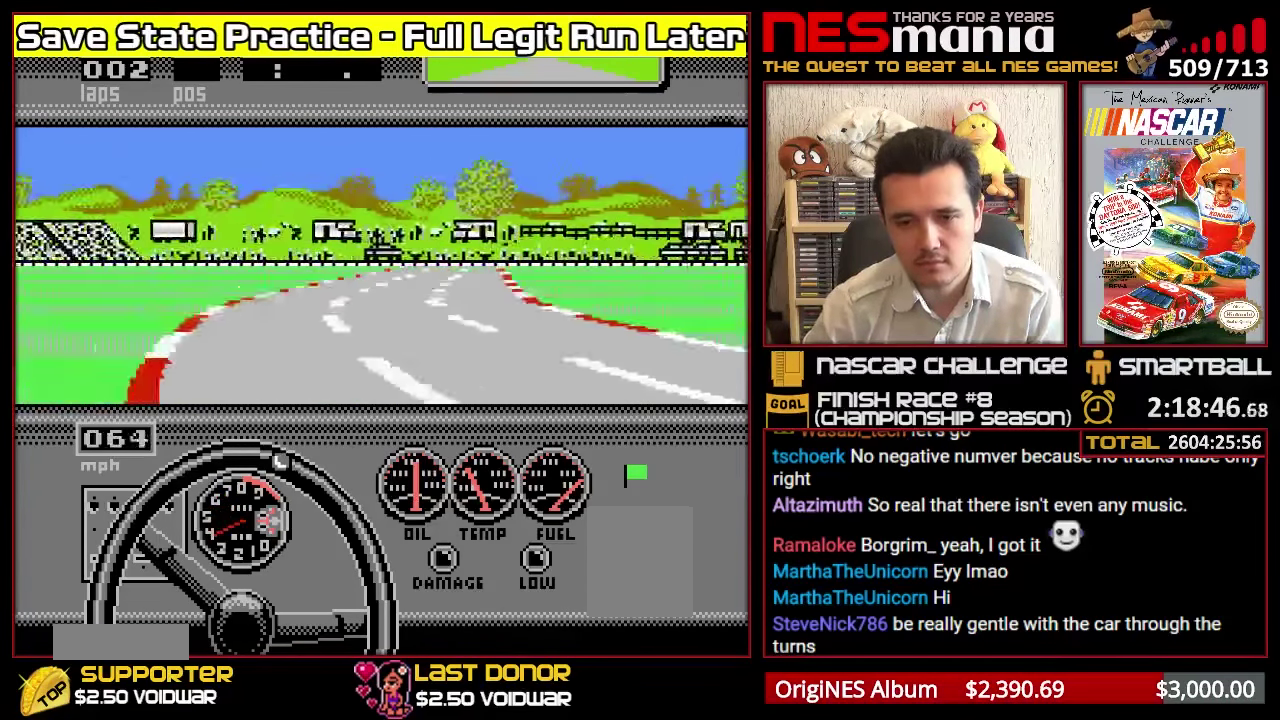
{"buttons": [], "events": []}
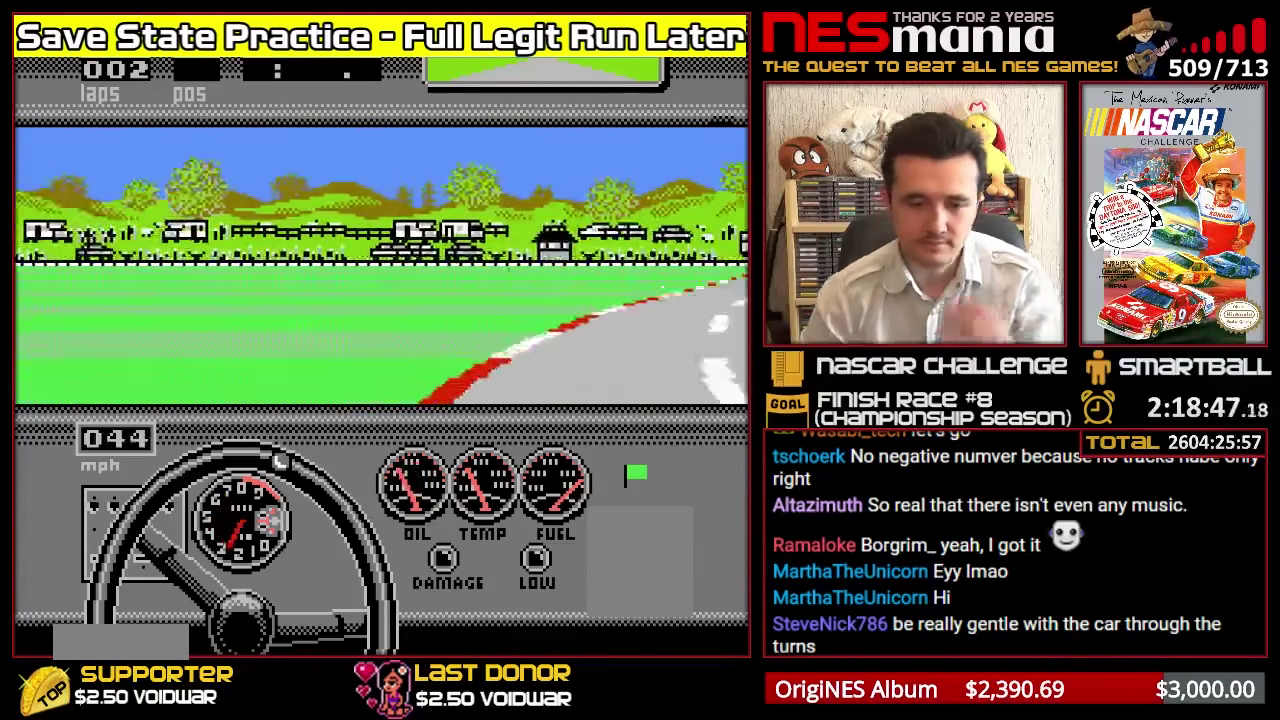
{"buttons": [], "events": []}
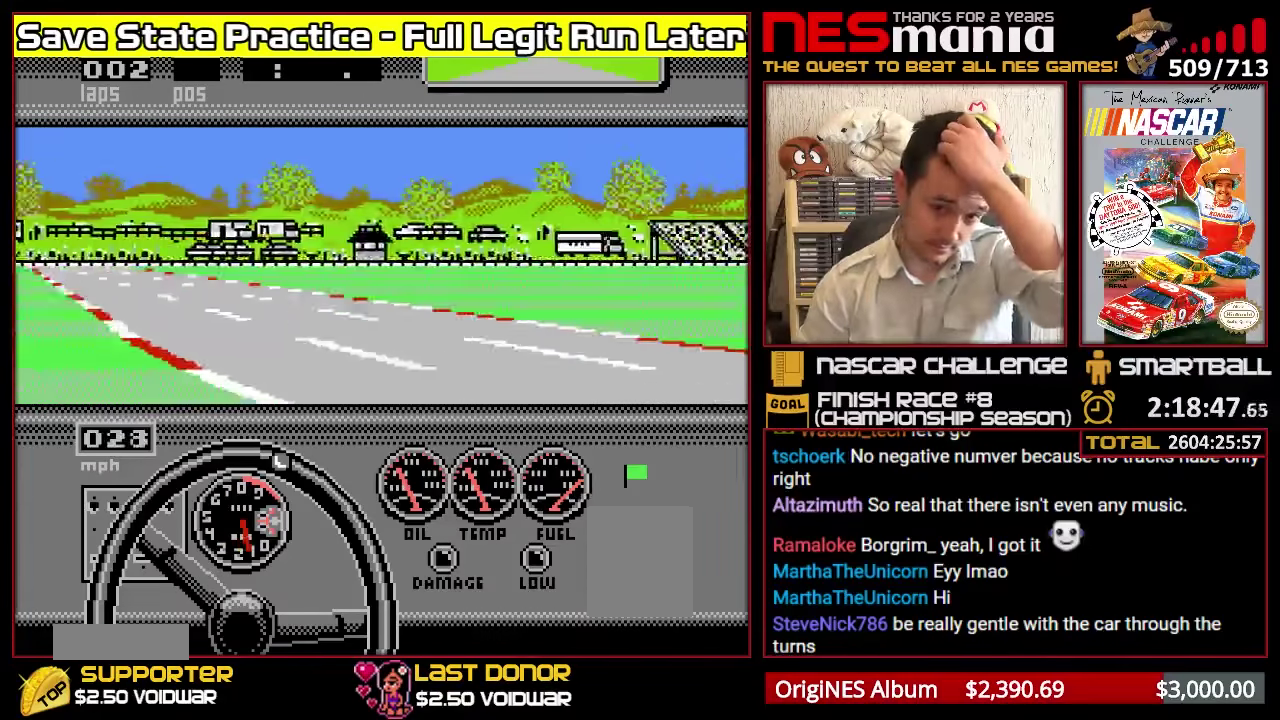
{"buttons": [], "events": []}
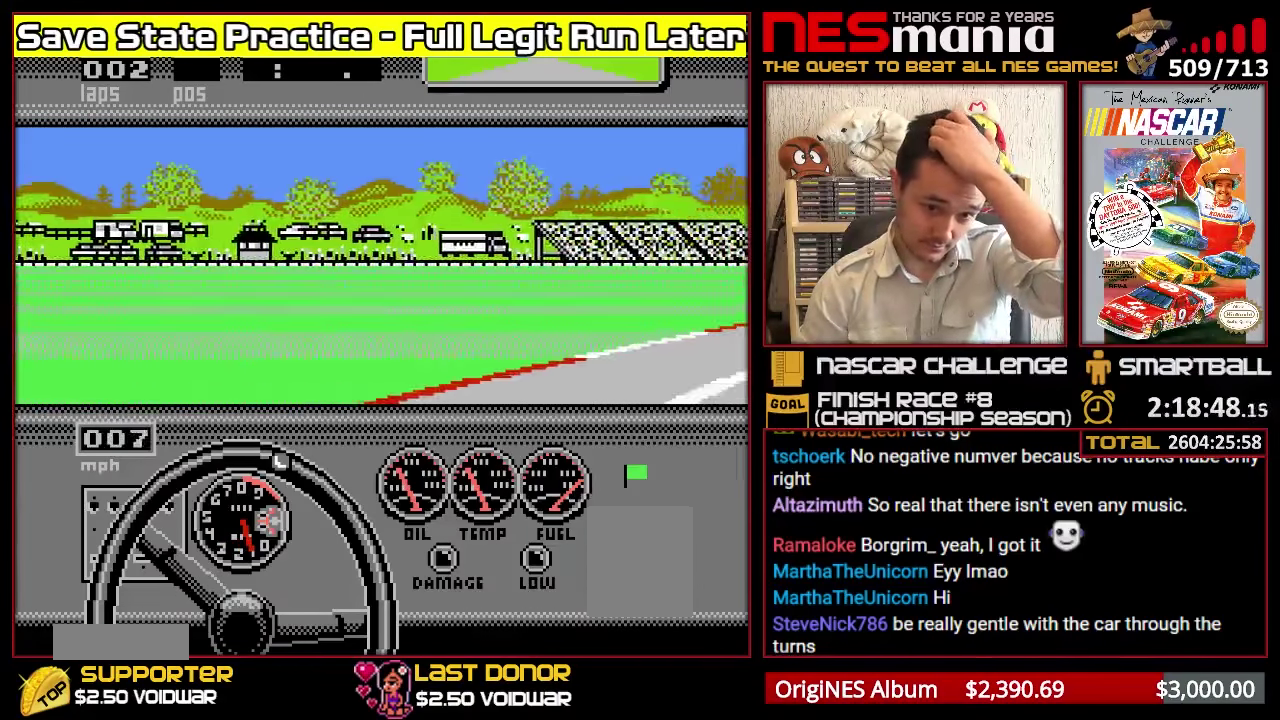
{"buttons": [], "events": []}
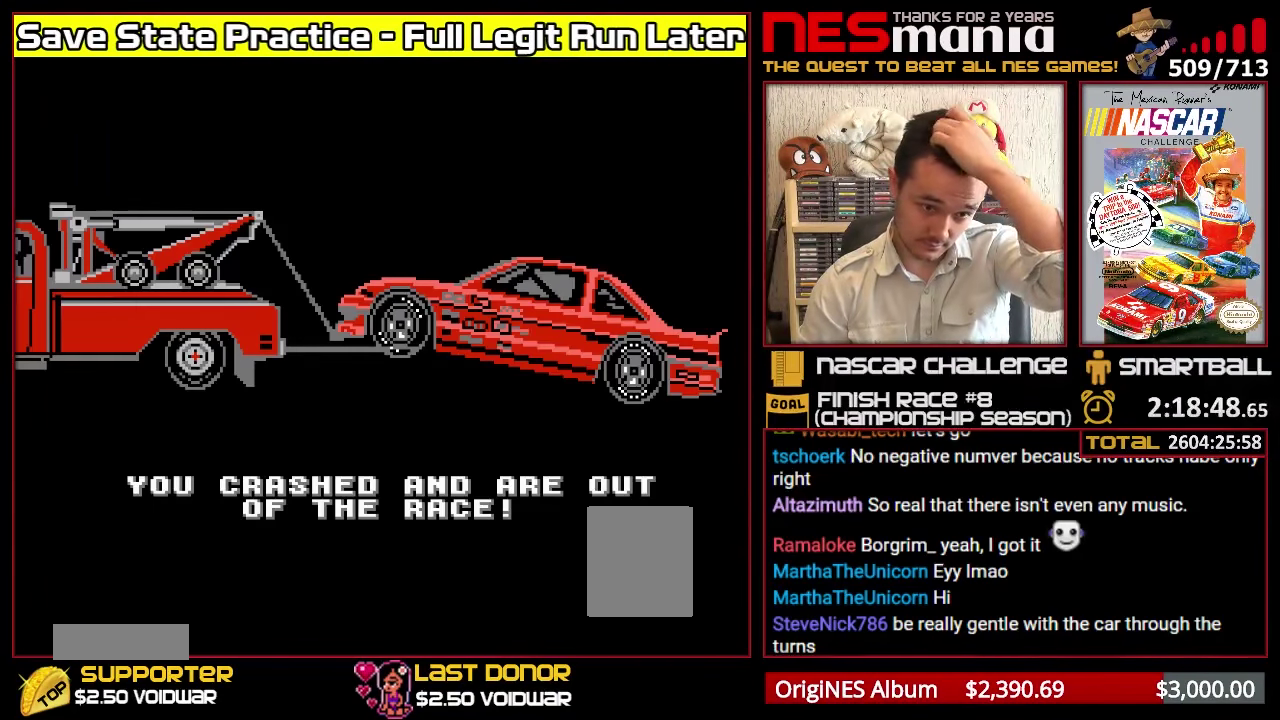
{"buttons": [], "events": []}
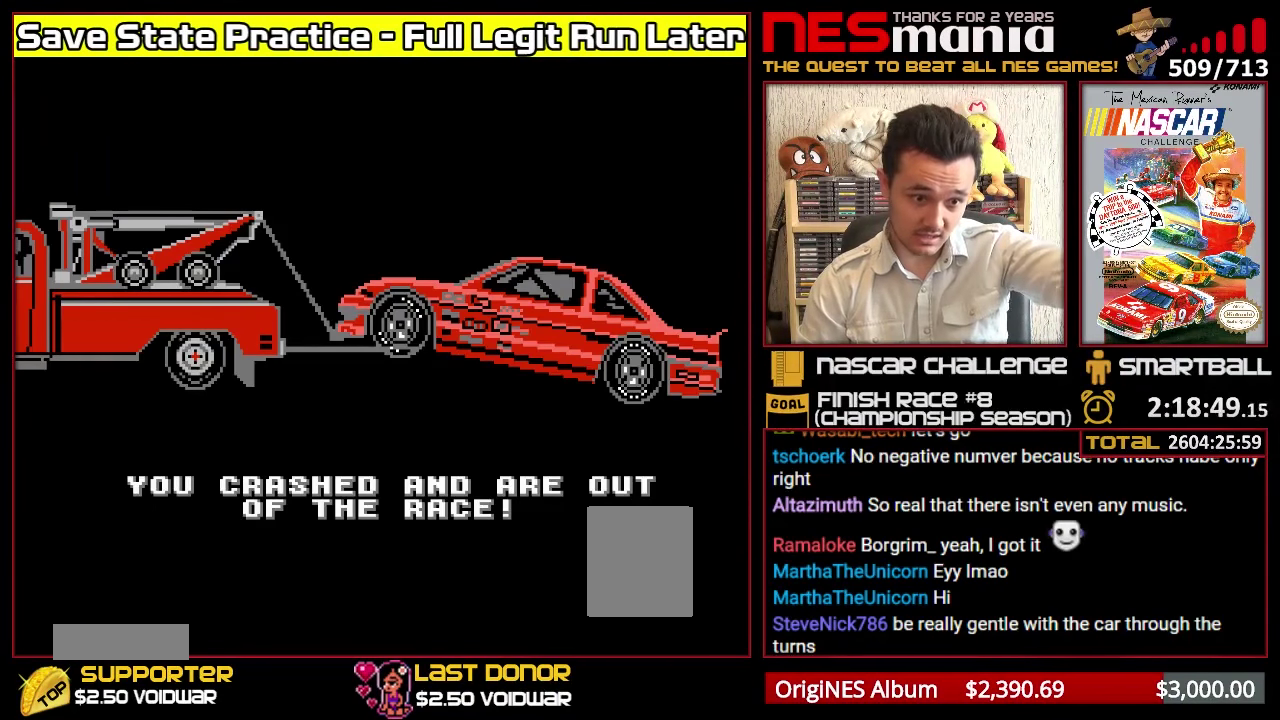
{"buttons": [], "events": []}
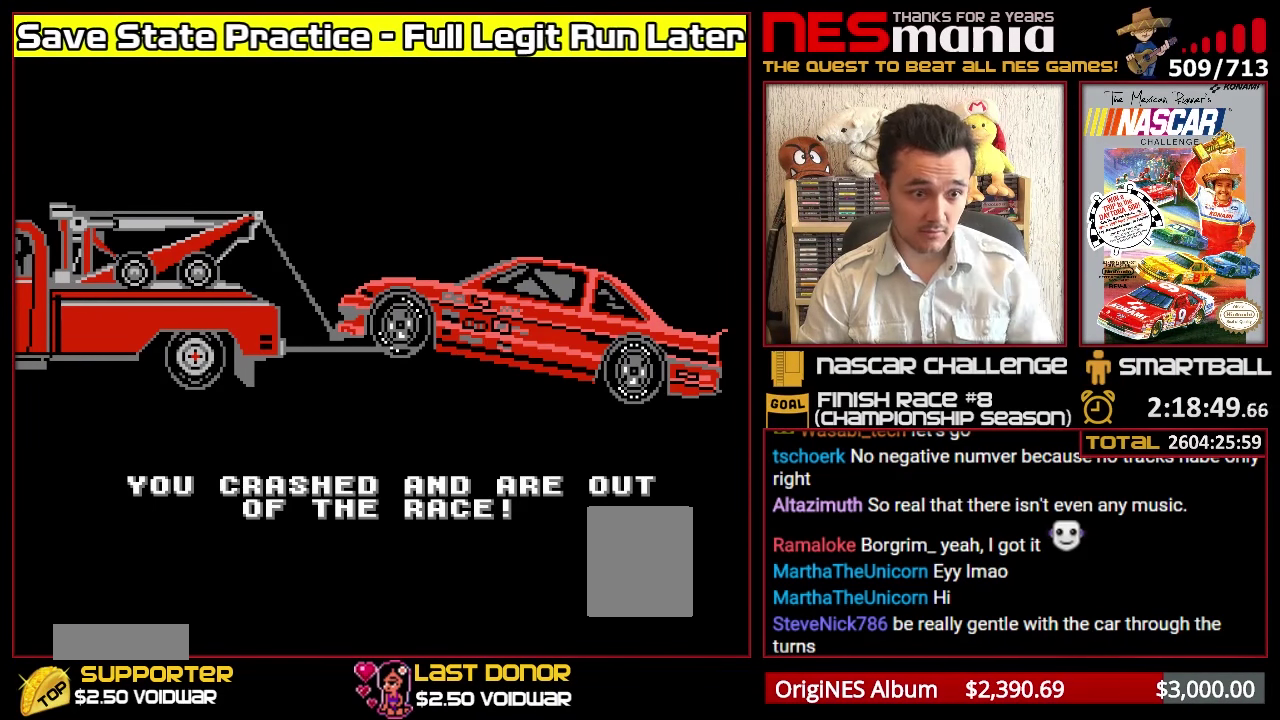
{"buttons": ["A"], "events": [[500, "A", "down"]]}
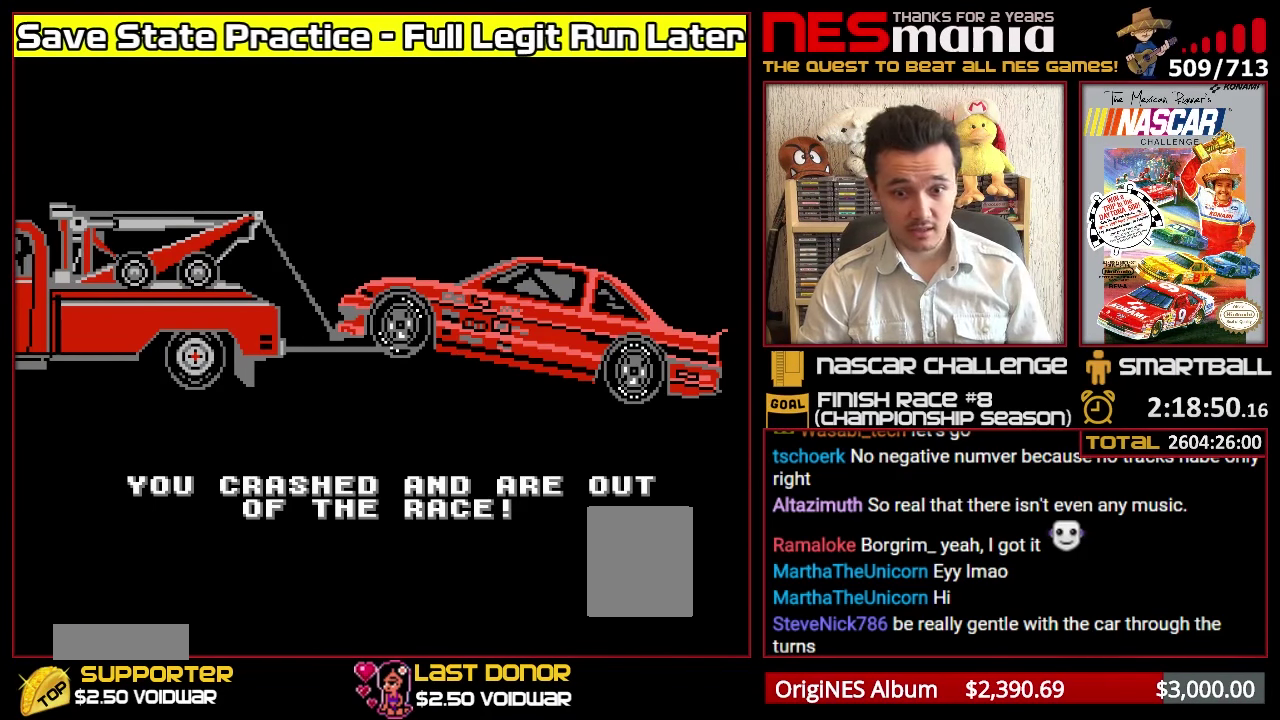
{"buttons": [], "events": [[166, "A", "up"]]}
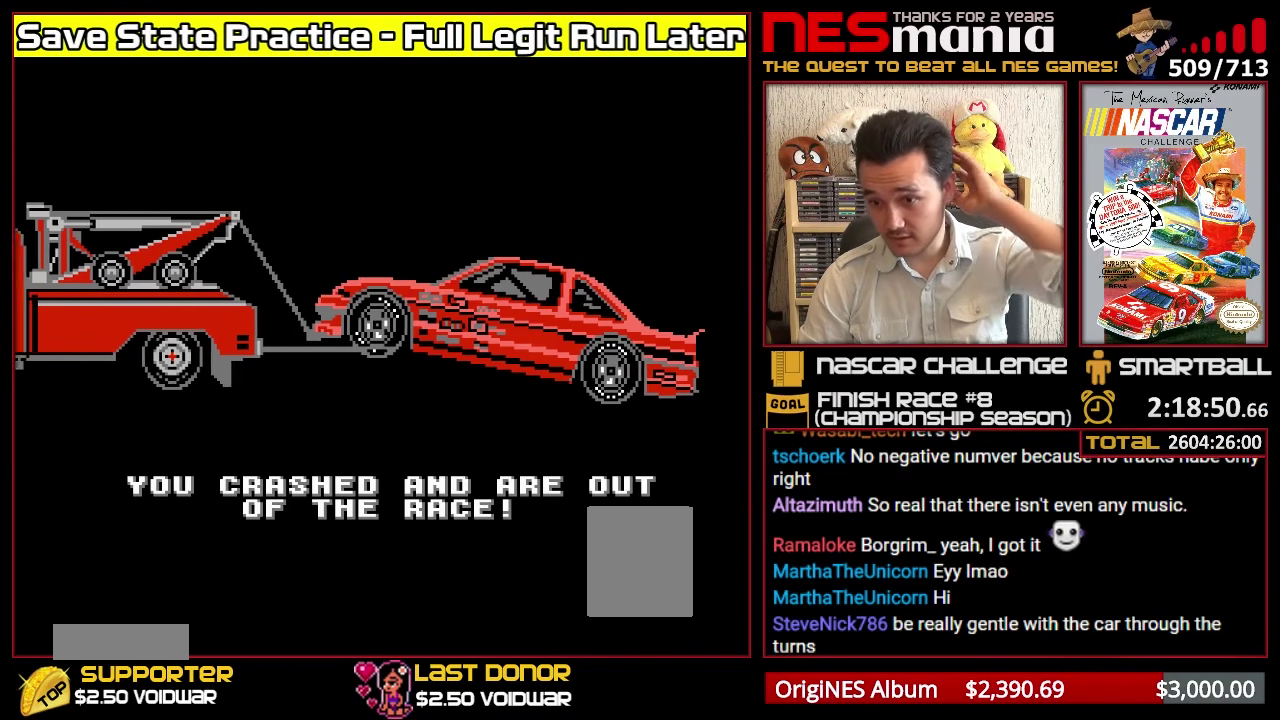
{"buttons": [], "events": []}
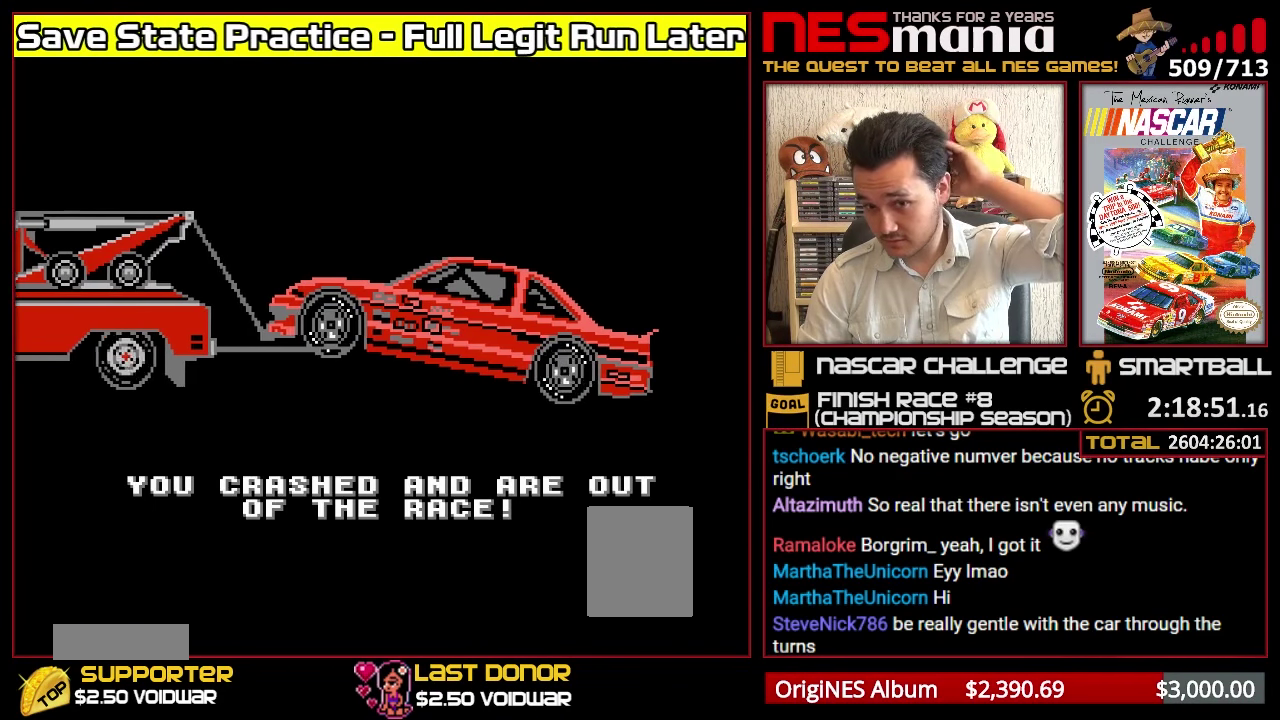
{"buttons": [], "events": []}
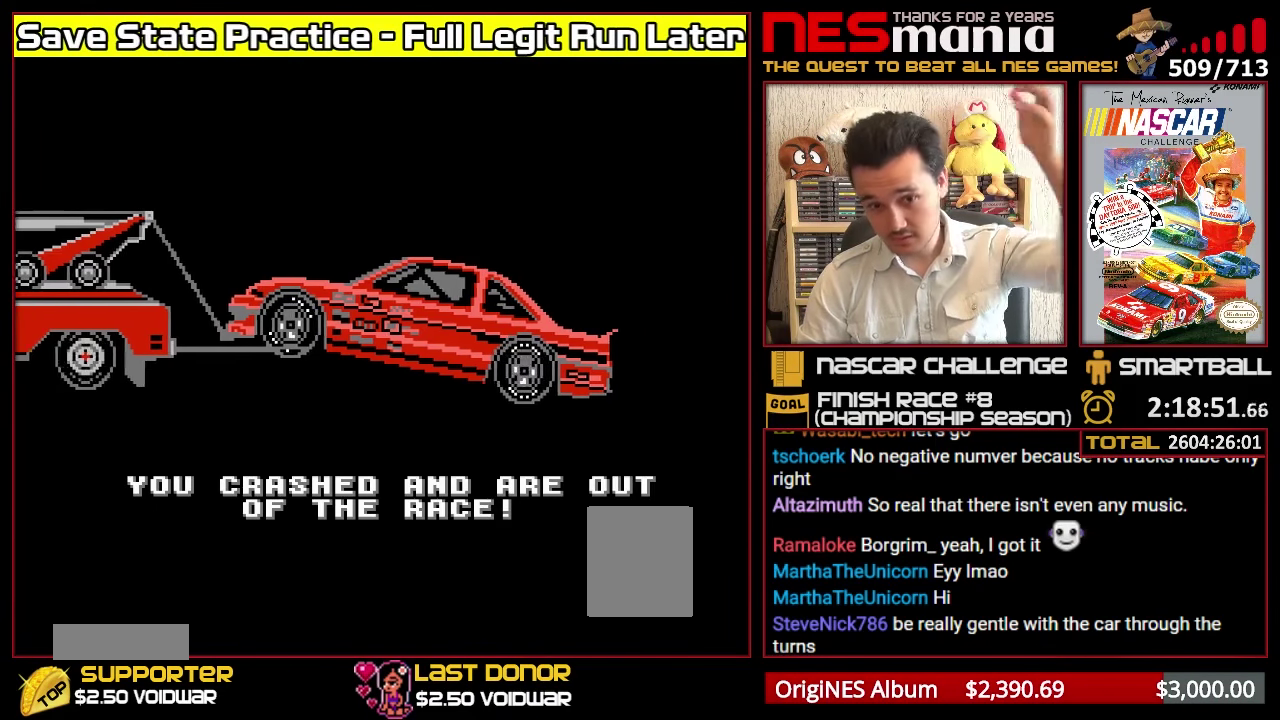
{"buttons": [], "events": []}
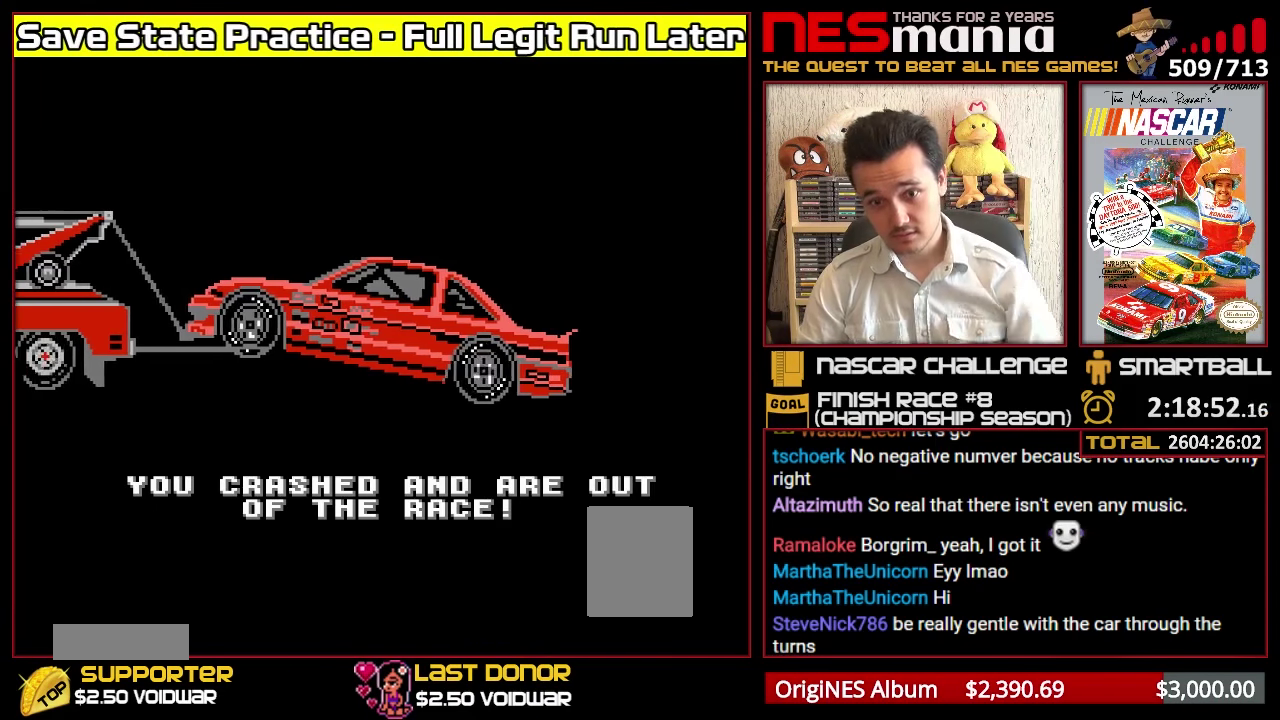
{"buttons": [], "events": []}
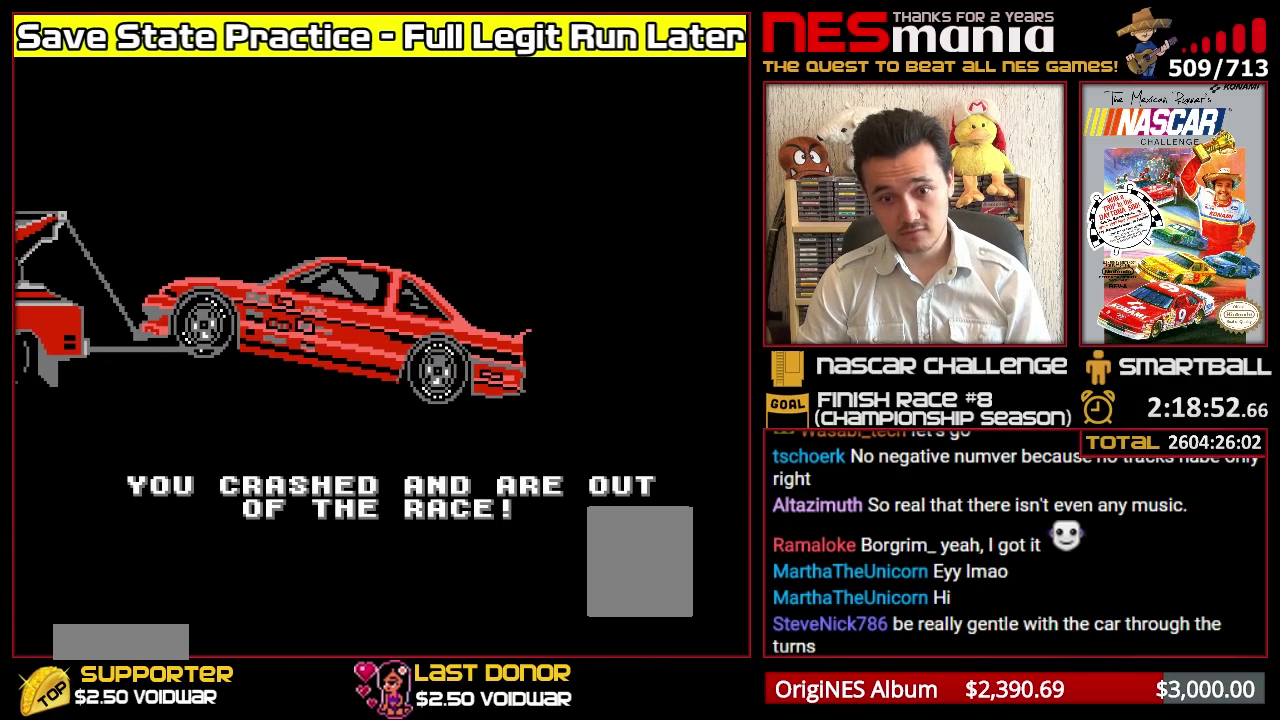
{"buttons": [], "events": []}
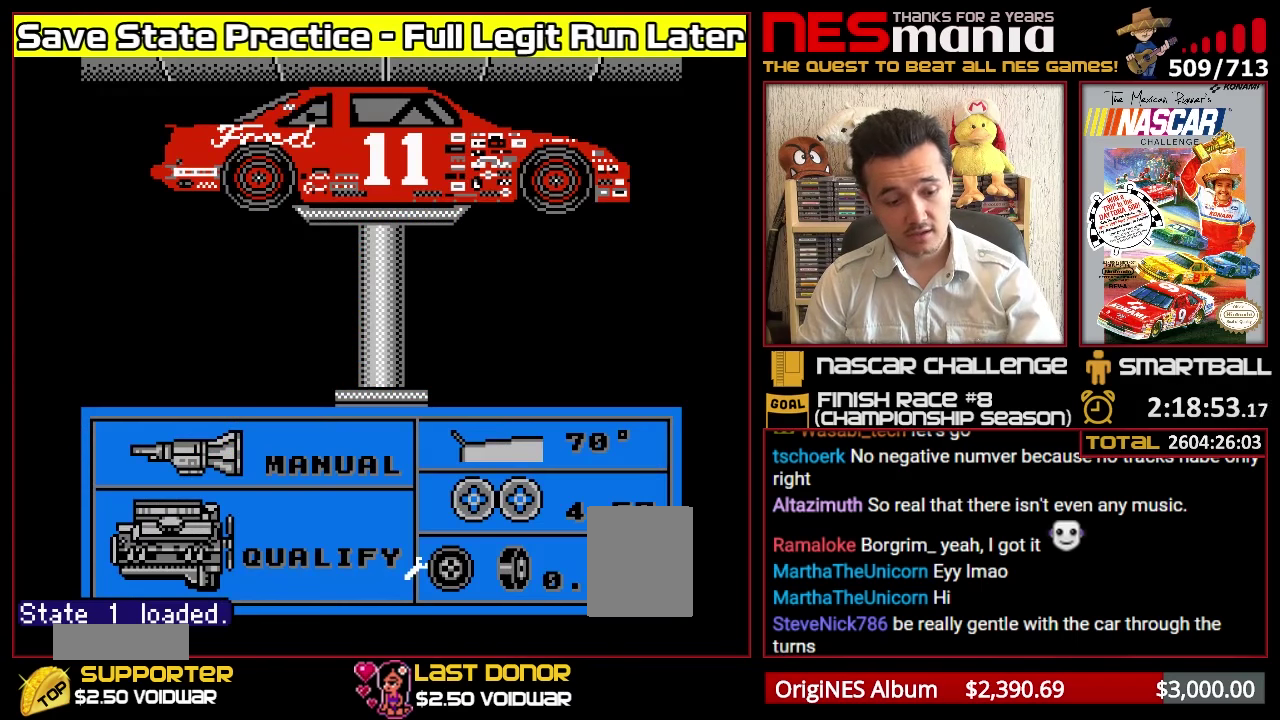
{"buttons": [], "events": []}
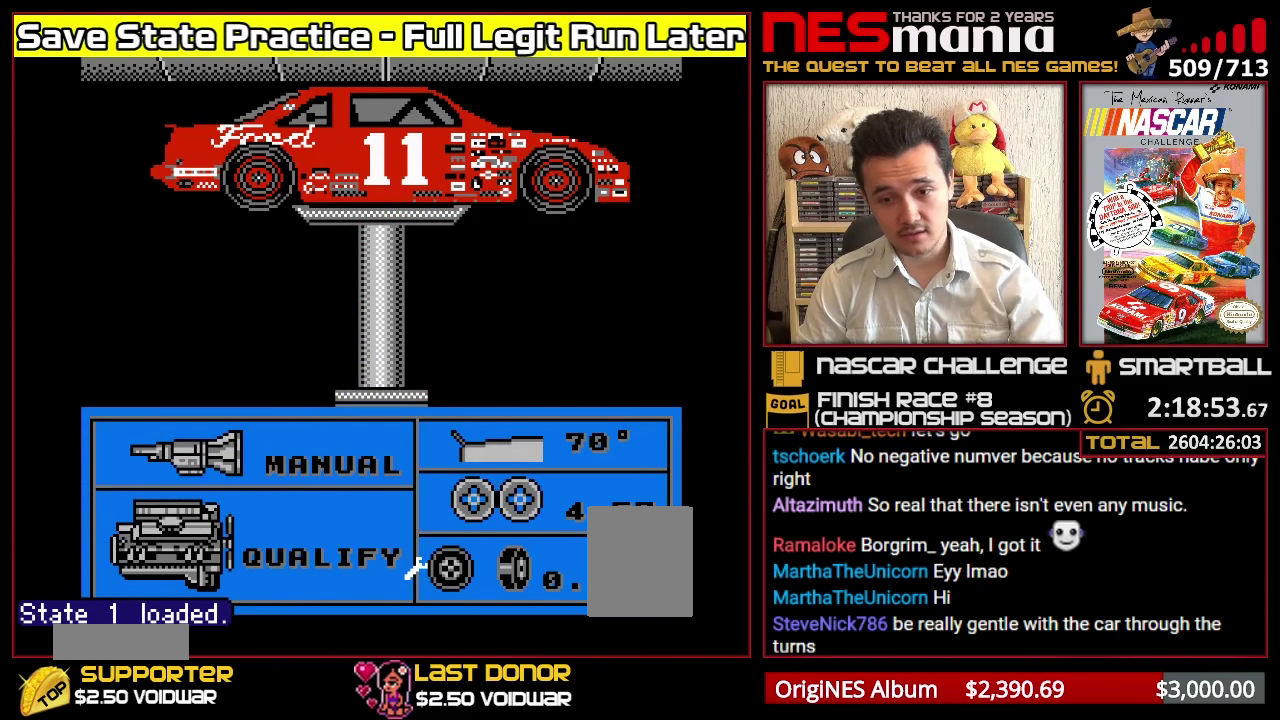
{"buttons": ["START"], "events": [[300, "START", "down"]]}
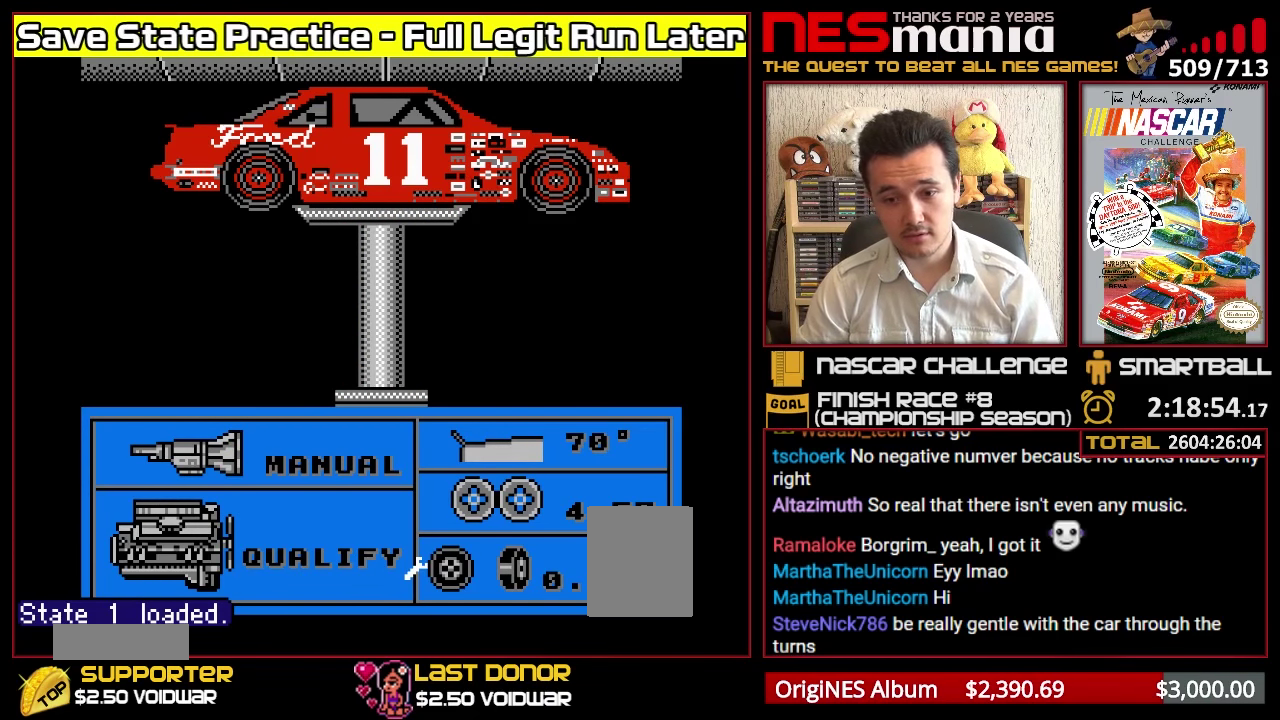
{"buttons": [], "events": [[33, "START", "up"], [200, "START", "down"], [300, "START", "up"], [400, "START", "down"], [483, "START", "up"]]}
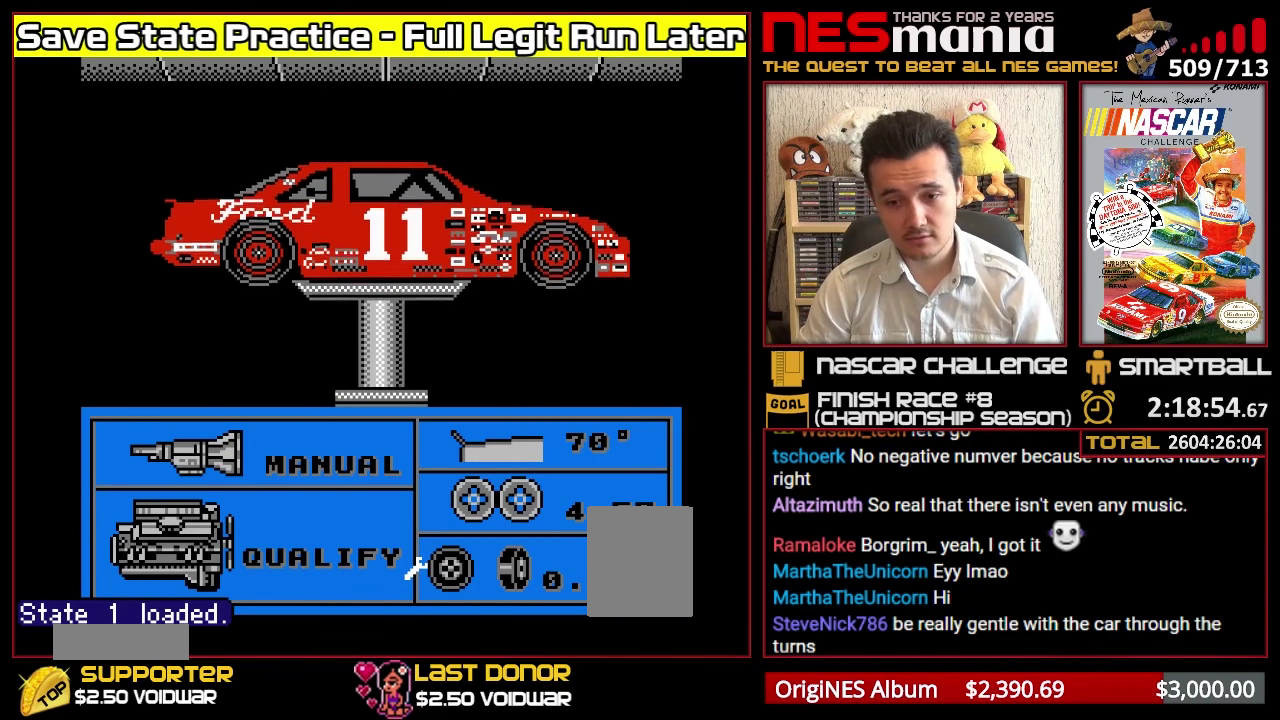
{"buttons": [], "events": [[67, "START", "down"], [100, "DPAD_DOWN", "down"], [100, "DPAD_UP", "down"], [150, "START", "up"], [333, "DPAD_DOWN", "up"], [333, "DPAD_UP", "up"]]}
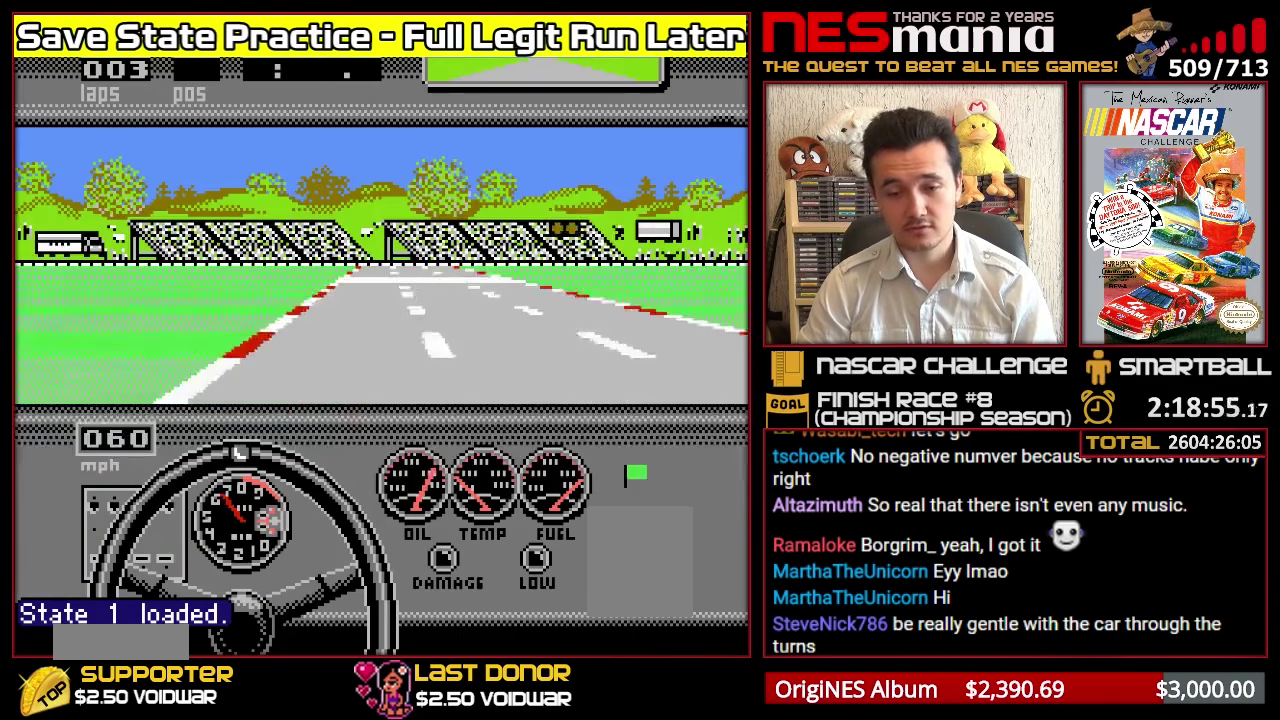
{"buttons": [], "events": []}
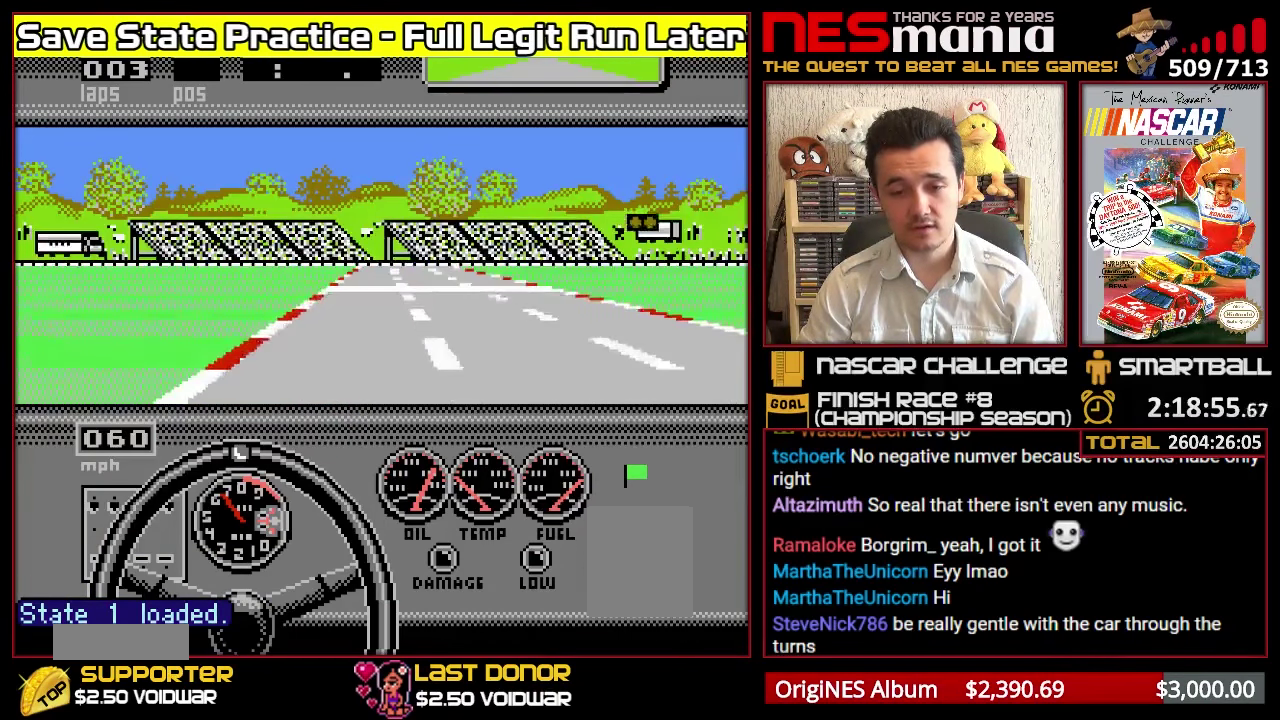
{"buttons": ["A"], "events": [[383, "A", "down"]]}
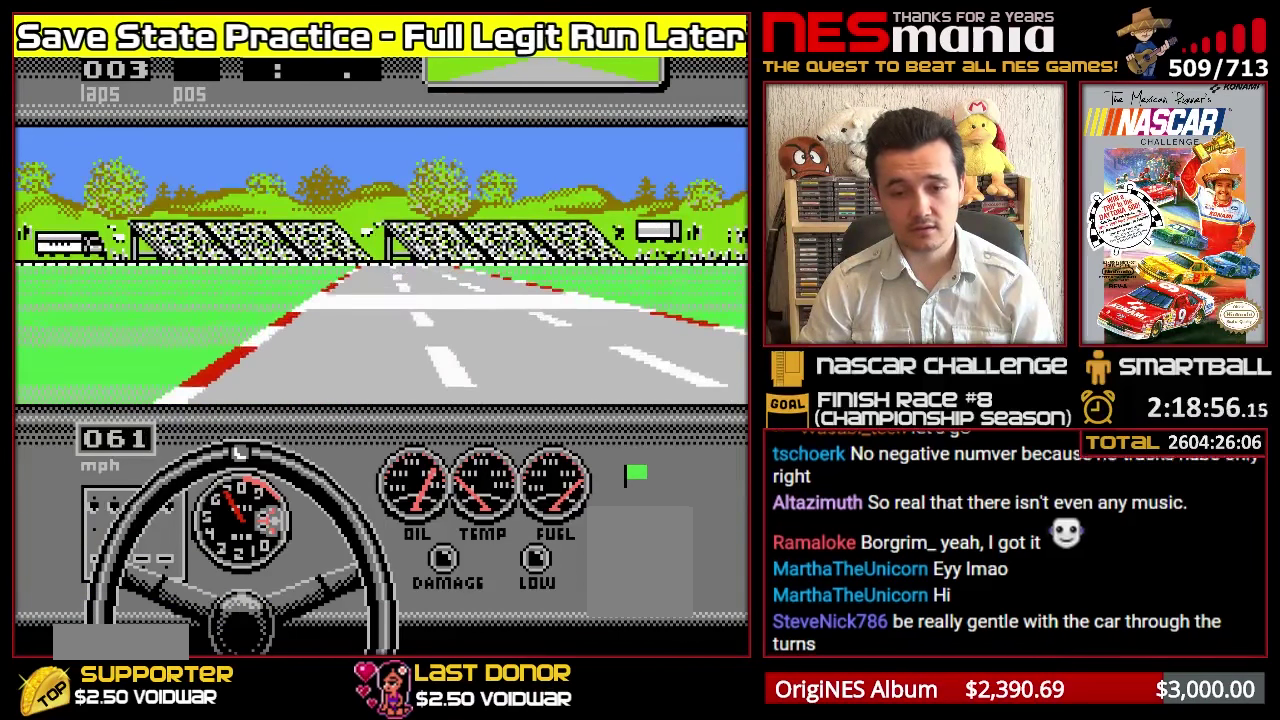
{"buttons": ["A"], "events": []}
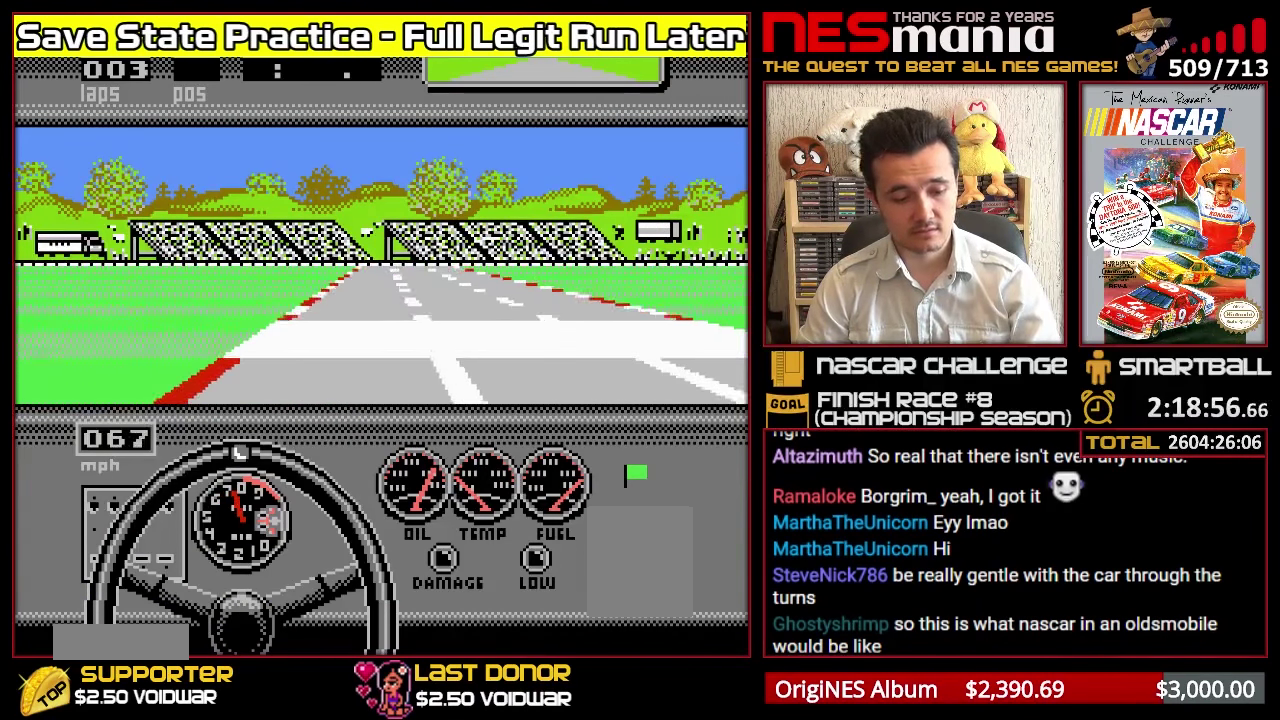
{"buttons": ["A"], "events": []}
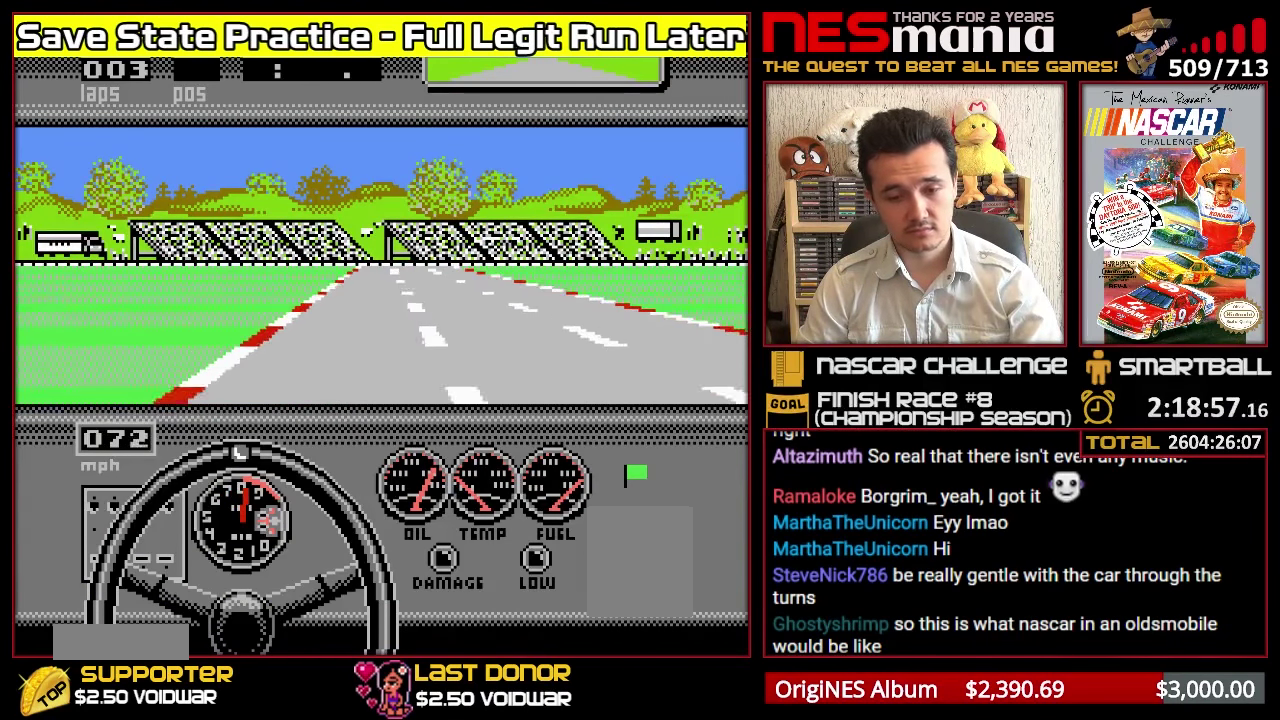
{"buttons": ["A"], "events": []}
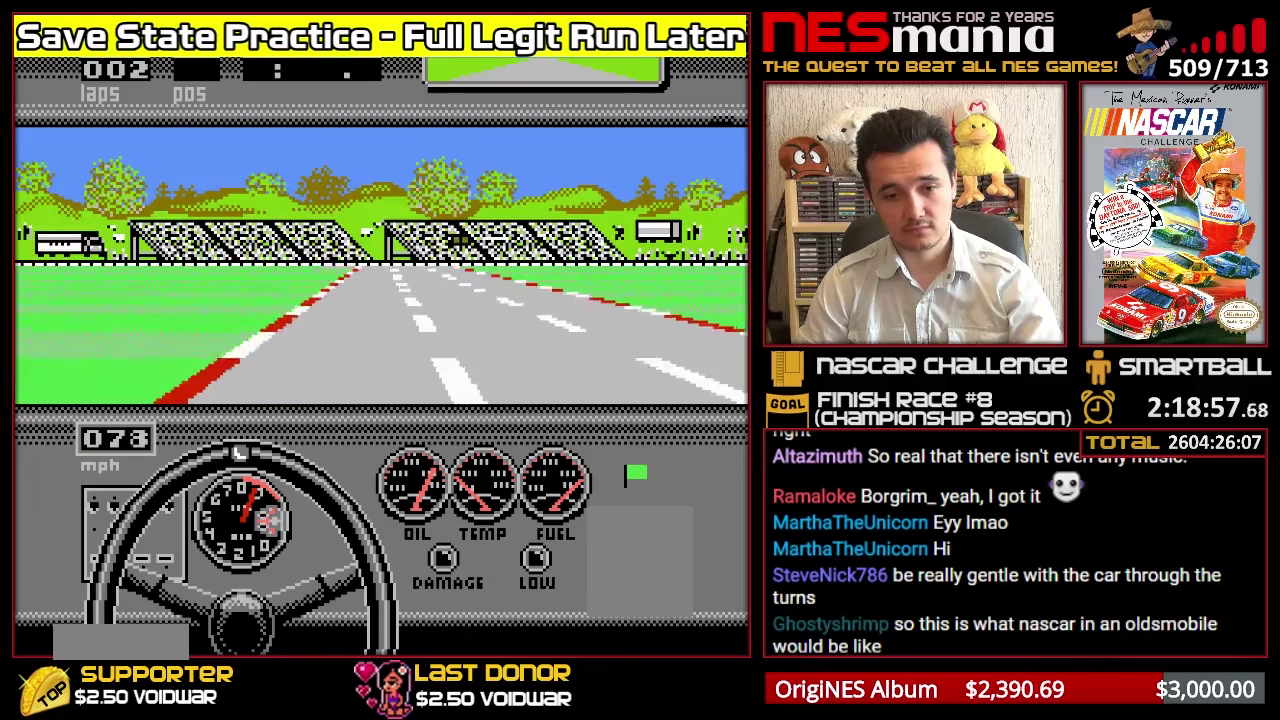
{"buttons": [], "events": [[350, "A", "up"]]}
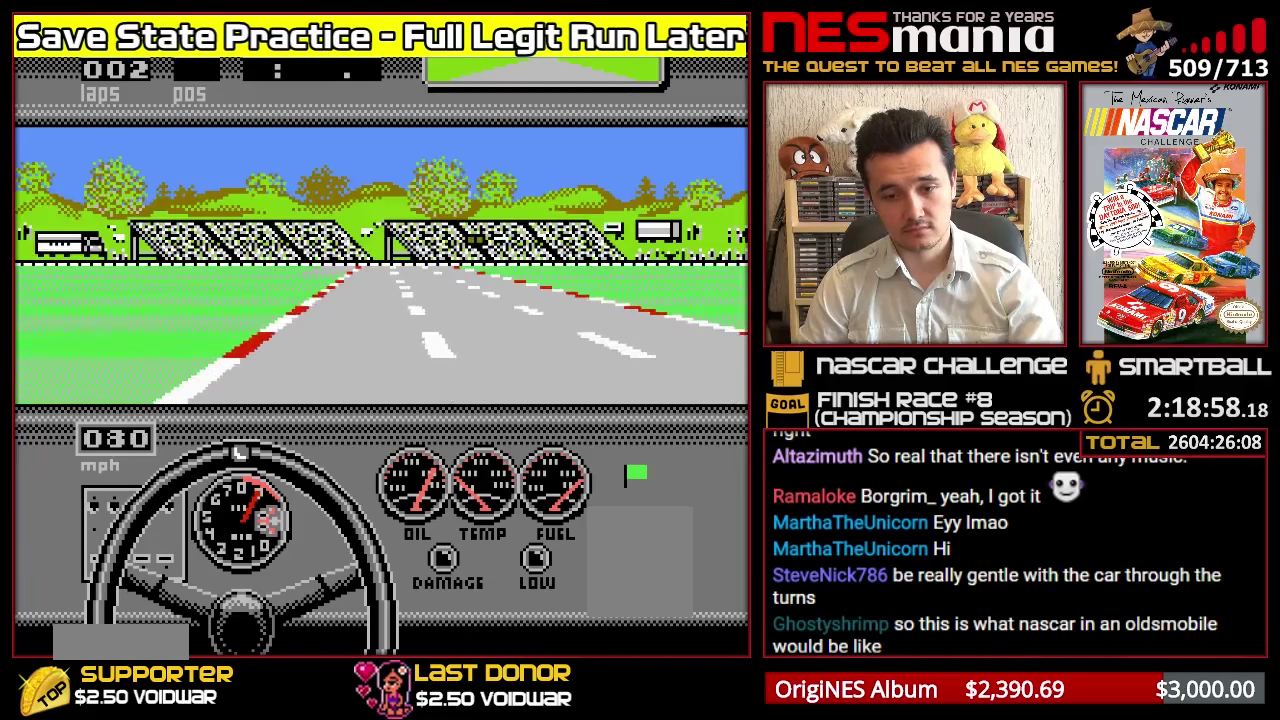
{"buttons": [], "events": []}
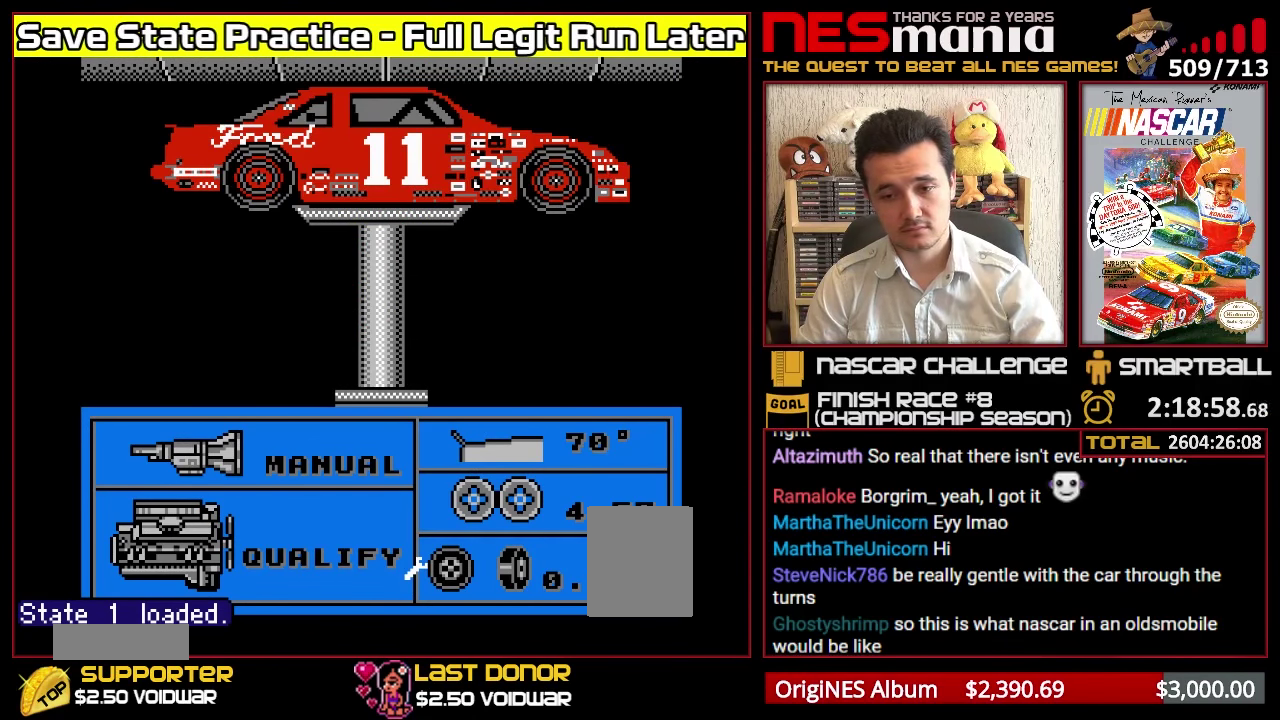
{"buttons": [], "events": []}
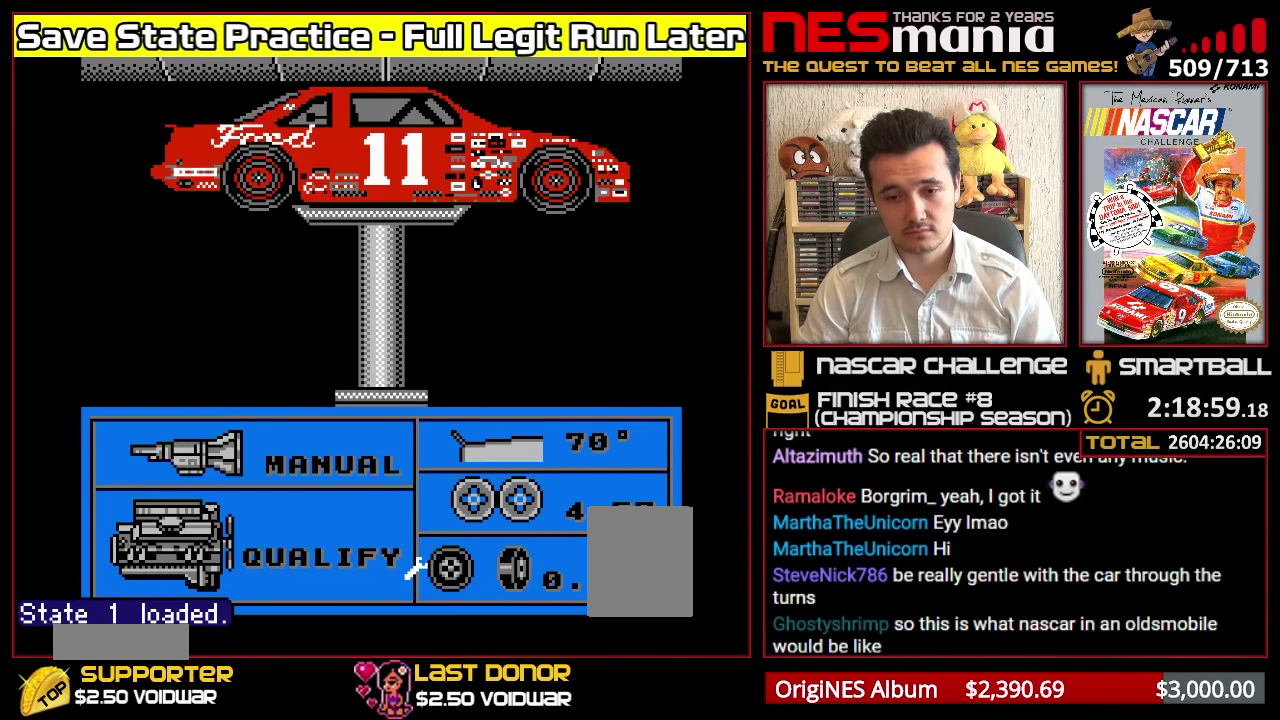
{"buttons": [], "events": []}
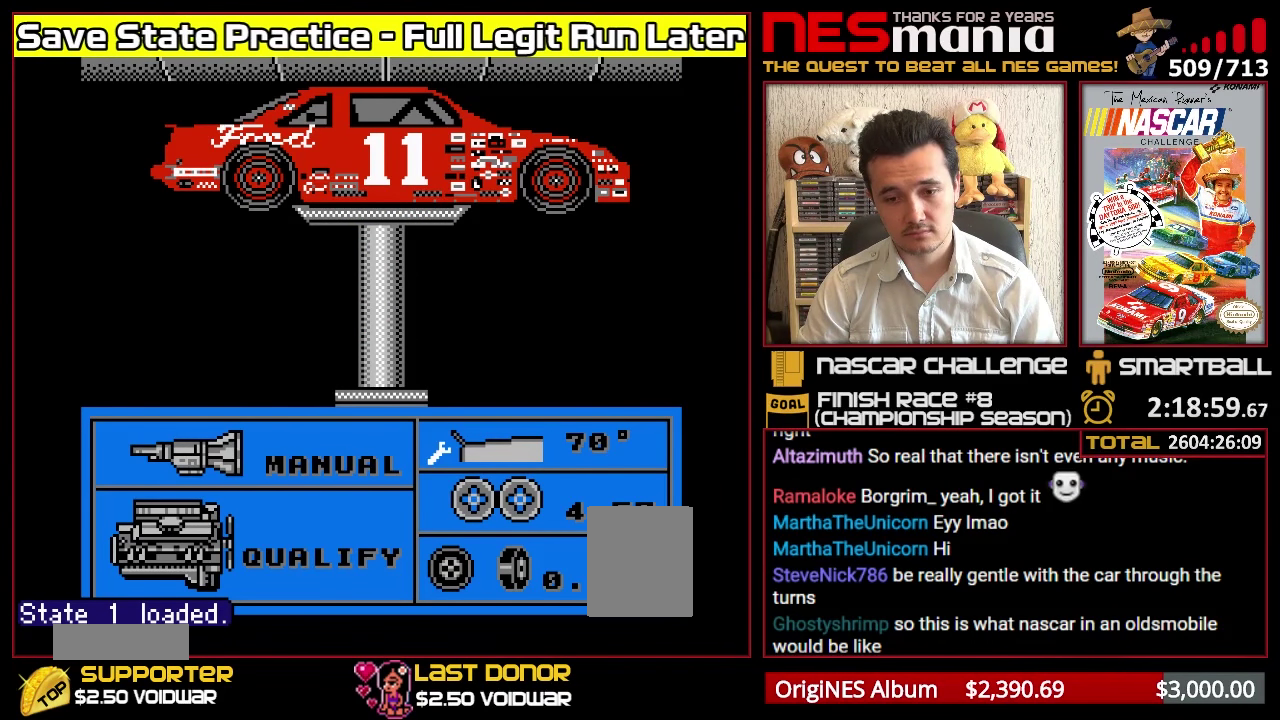
{"buttons": ["DPAD_LEFT"], "events": [[17, "DPAD_LEFT", "down"]]}